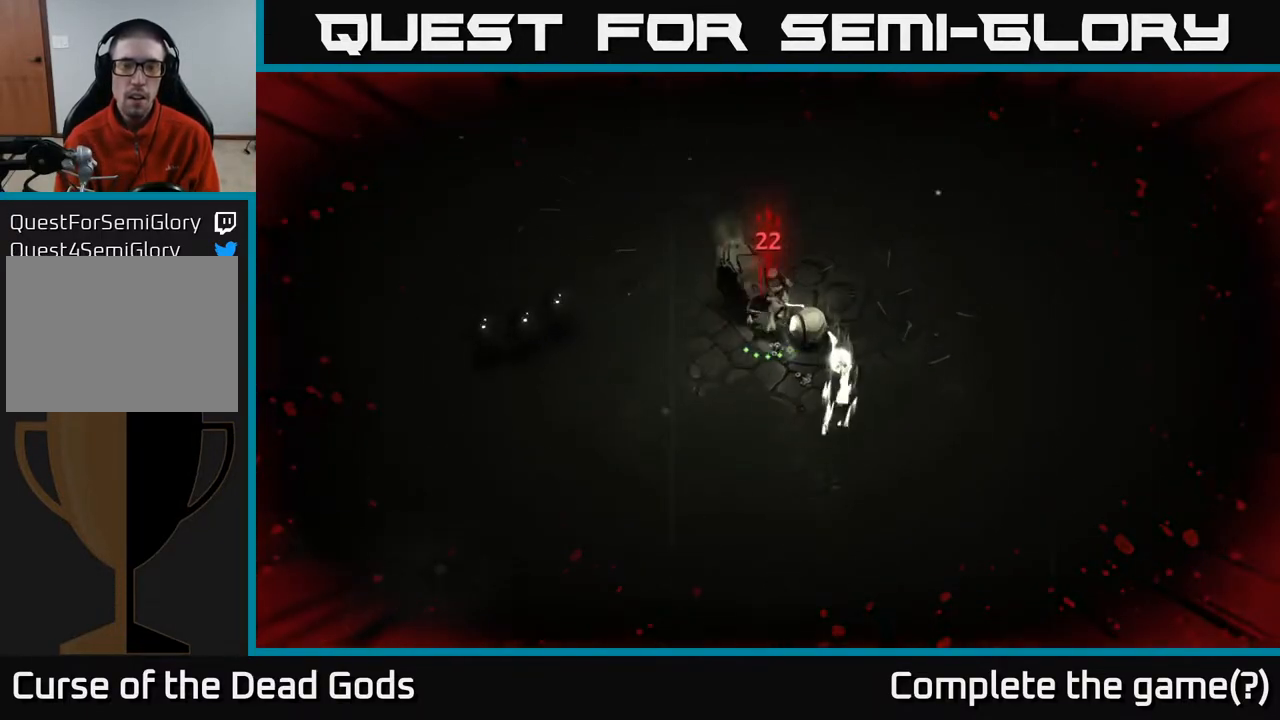
Gameplay with a controller (Xbox layout); each line is a JSON object with the inputs held at the frame after it. "events" lists button and stick changes between this image and that frame as [ms after this image, input, new state], when the widget could be followed in between.
{"buttons": [], "left_stick": "down-right", "right_stick": "center", "events": [[150, "left_stick", "down-left"], [483, "left_stick", "down-right"]]}
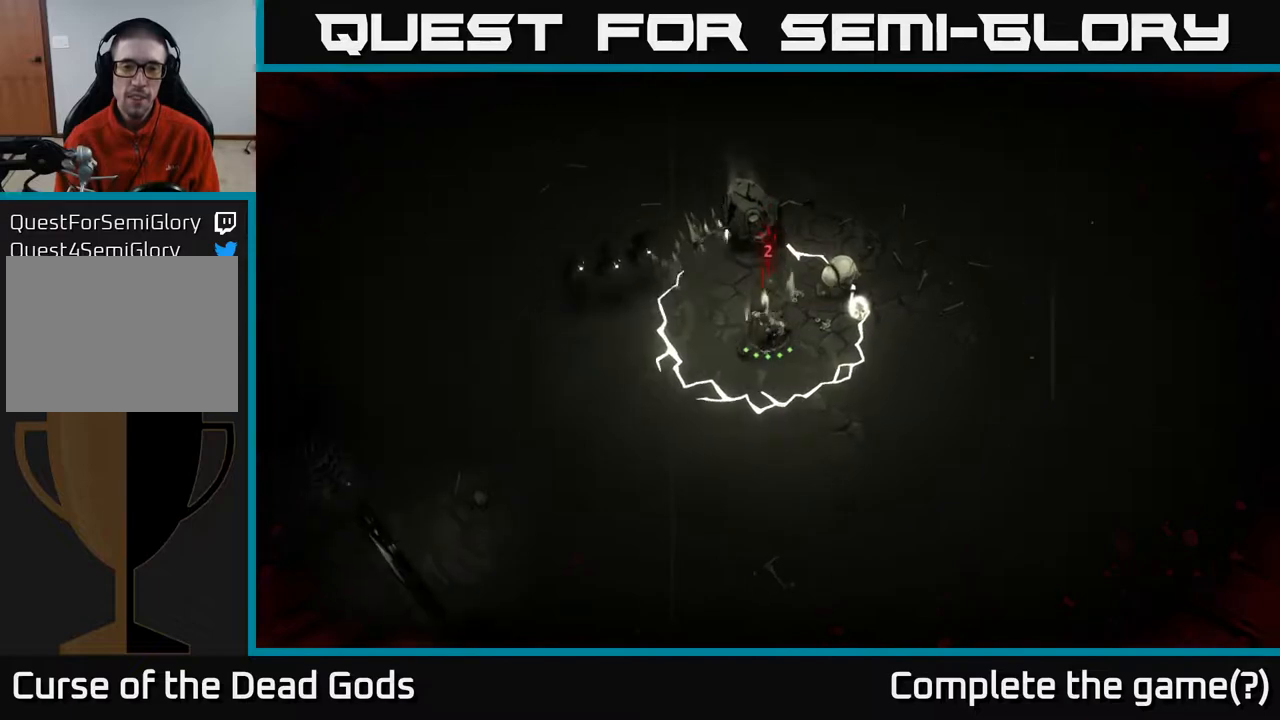
{"buttons": [], "left_stick": "right", "right_stick": "center", "events": [[50, "R2", "down"], [217, "R2", "up"], [367, "left_stick", "center"], [483, "left_stick", "right"]]}
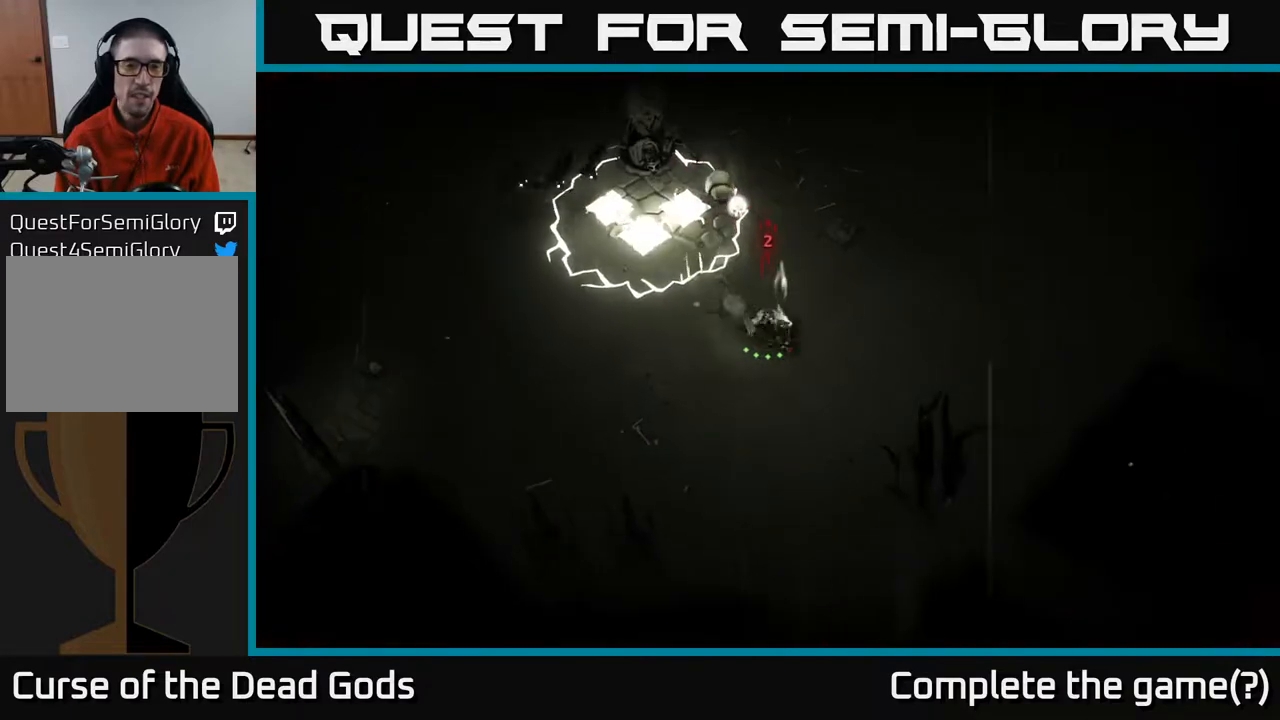
{"buttons": [], "left_stick": "up", "right_stick": "center", "events": [[83, "left_stick", "up-right"], [283, "left_stick", "up"]]}
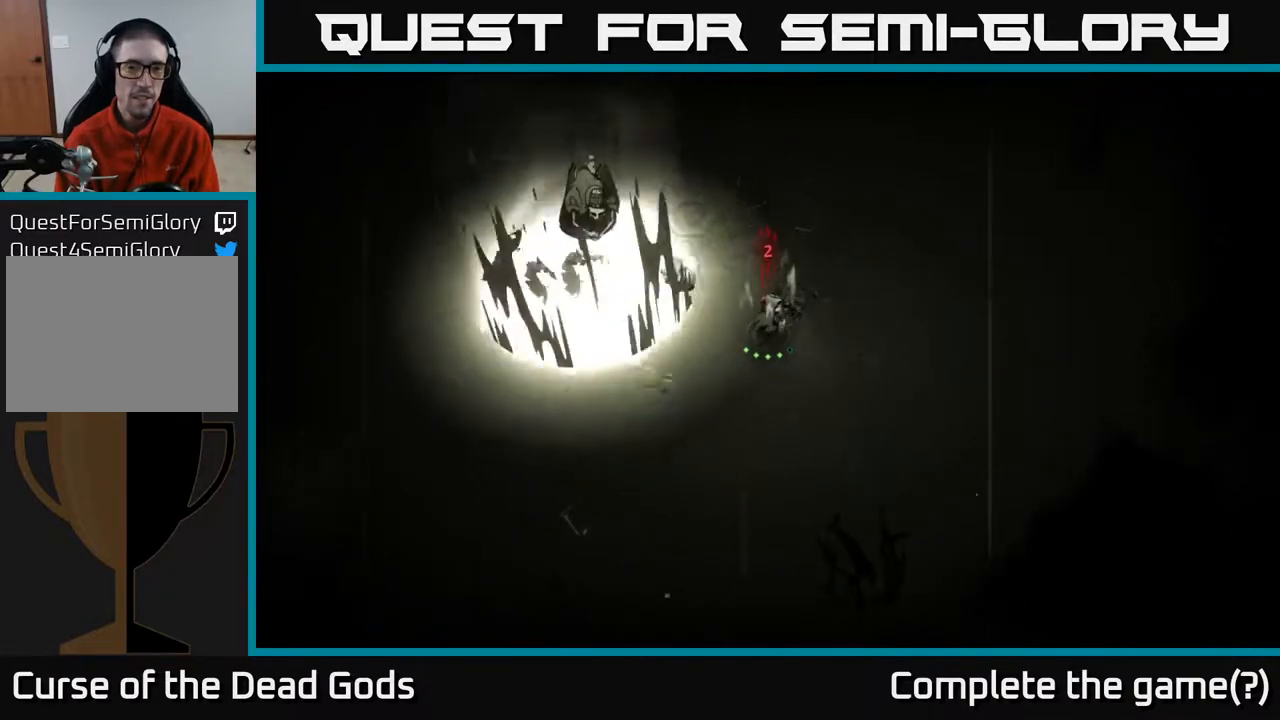
{"buttons": [], "left_stick": "up-left", "right_stick": "center", "events": [[133, "left_stick", "up-left"], [250, "X", "down"], [383, "X", "up"]]}
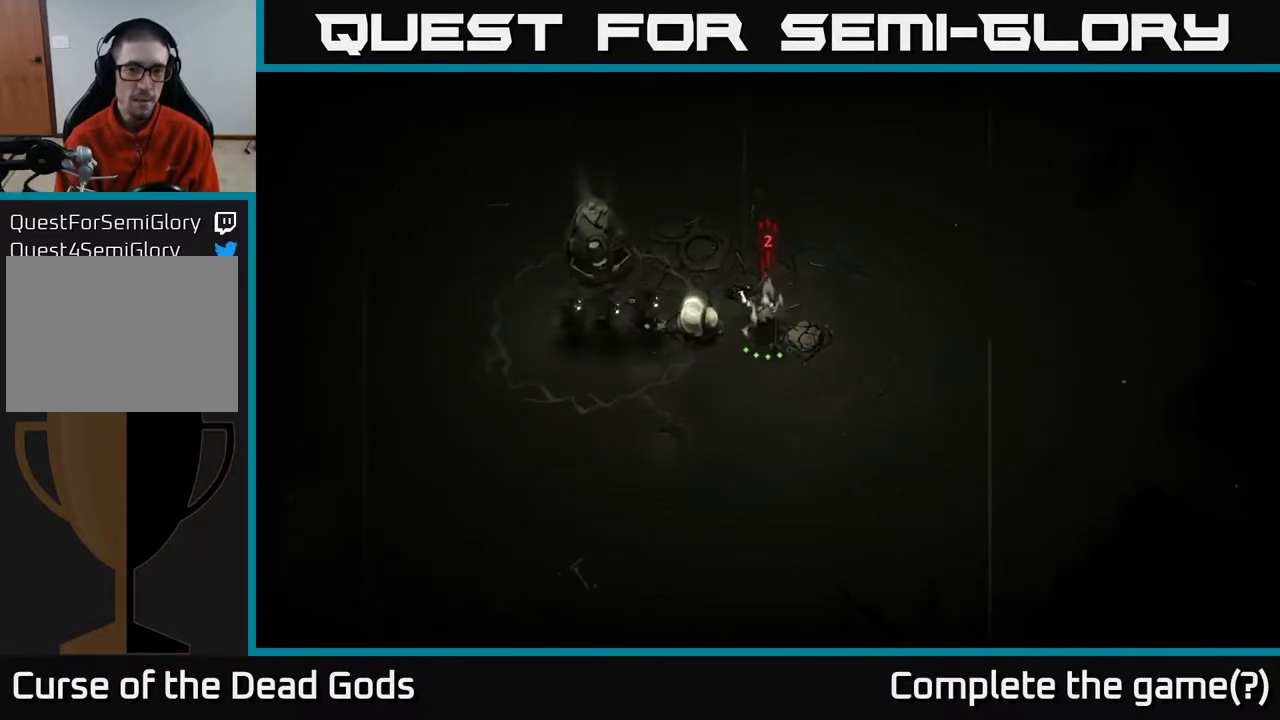
{"buttons": [], "left_stick": "up-left", "right_stick": "center", "events": [[67, "left_stick", "left"], [250, "left_stick", "center"], [450, "left_stick", "up-left"]]}
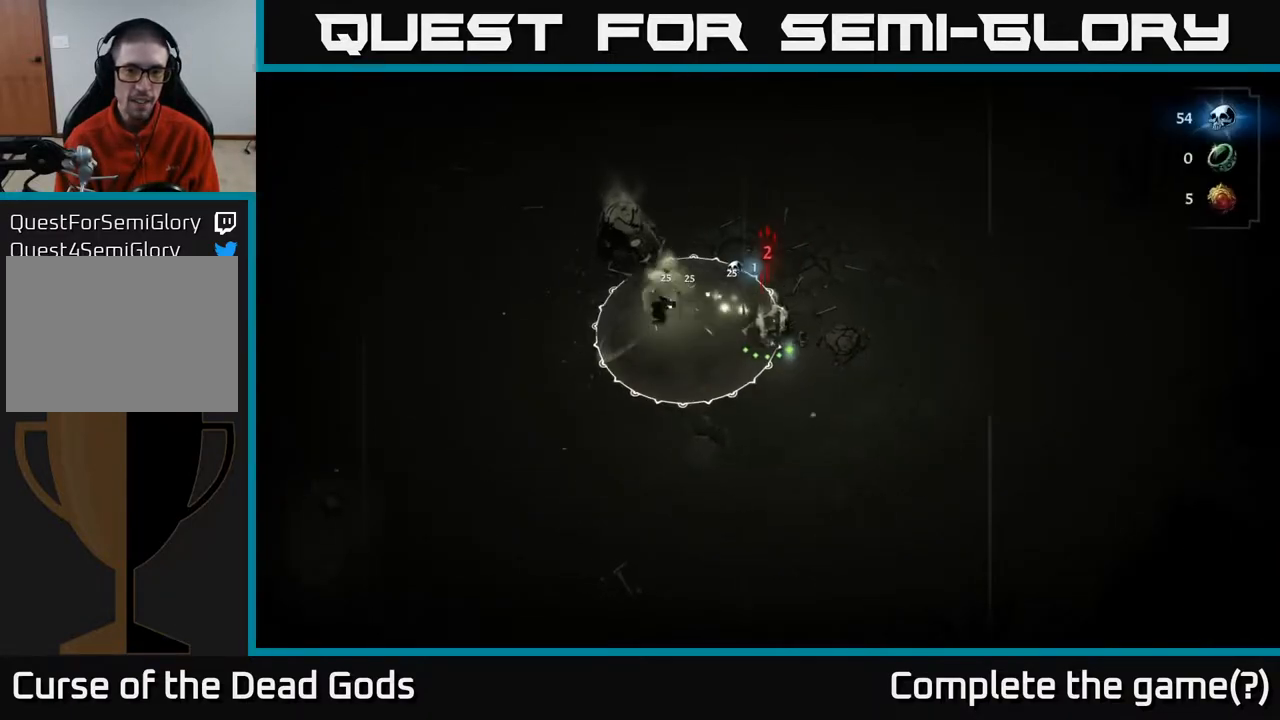
{"buttons": [], "left_stick": "right", "right_stick": "center", "events": [[100, "left_stick", "up-right"], [150, "left_stick", "right"], [217, "R2", "down"], [367, "R2", "up"]]}
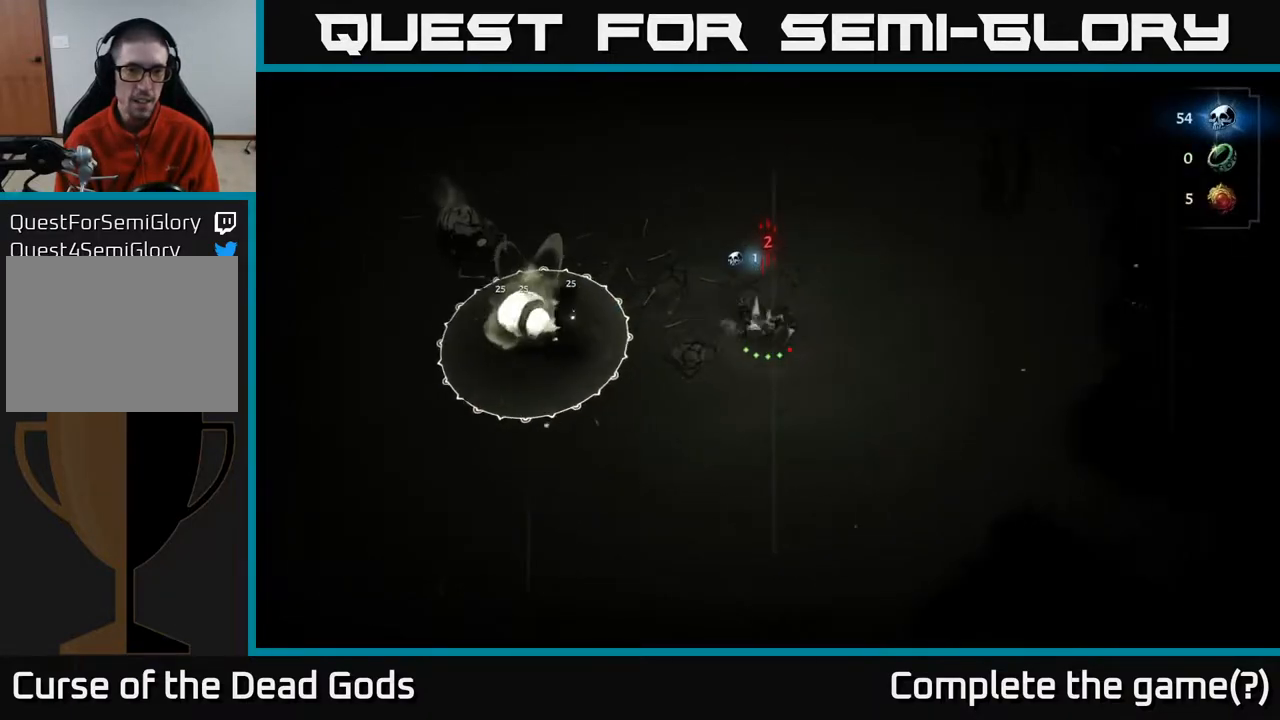
{"buttons": [], "left_stick": "up-left", "right_stick": "center", "events": [[100, "left_stick", "up-right"], [283, "left_stick", "center"], [467, "left_stick", "up-left"]]}
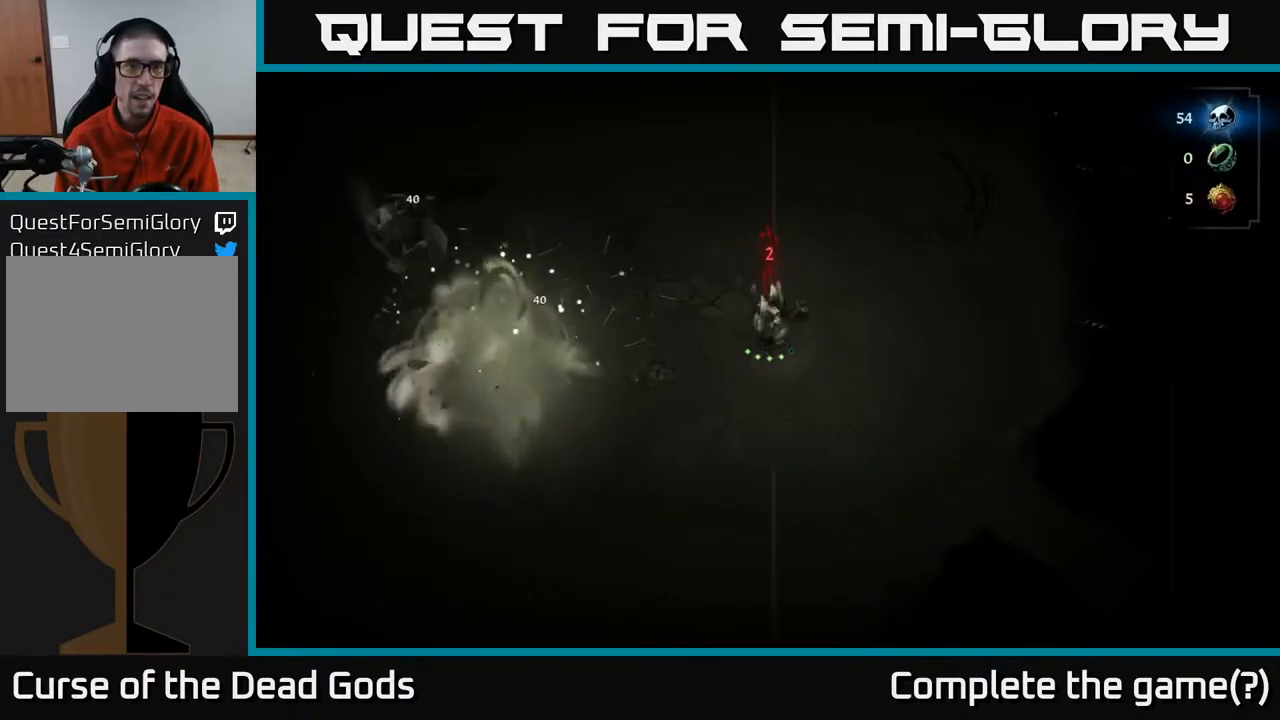
{"buttons": [], "left_stick": "up-left", "right_stick": "center", "events": []}
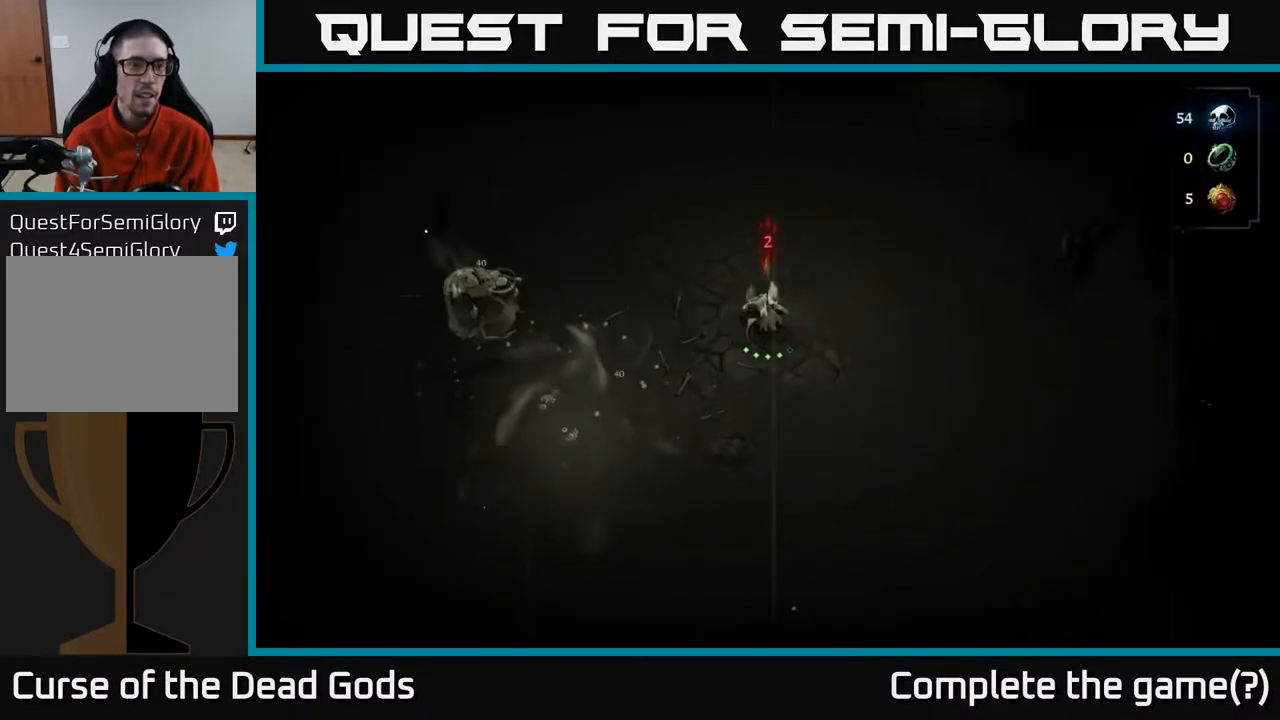
{"buttons": [], "left_stick": "left", "right_stick": "center", "events": [[167, "left_stick", "left"]]}
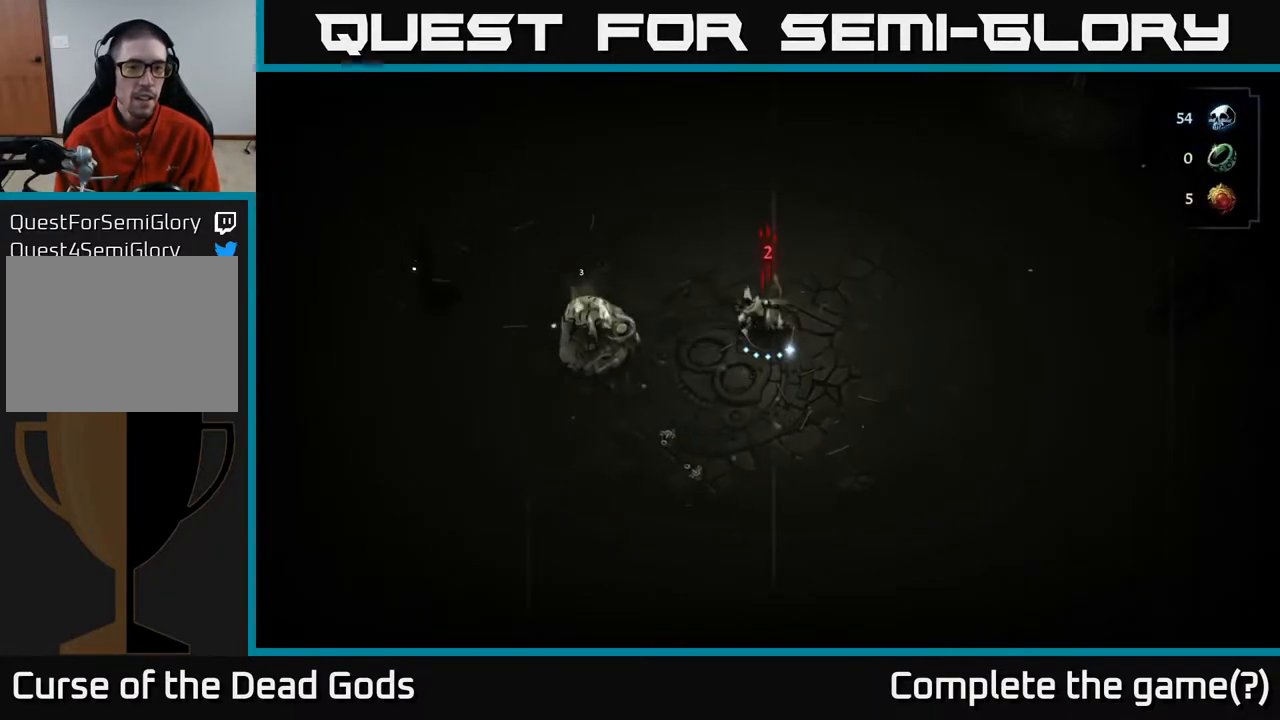
{"buttons": [], "left_stick": "left", "right_stick": "center", "events": [[133, "X", "down"], [217, "X", "up"]]}
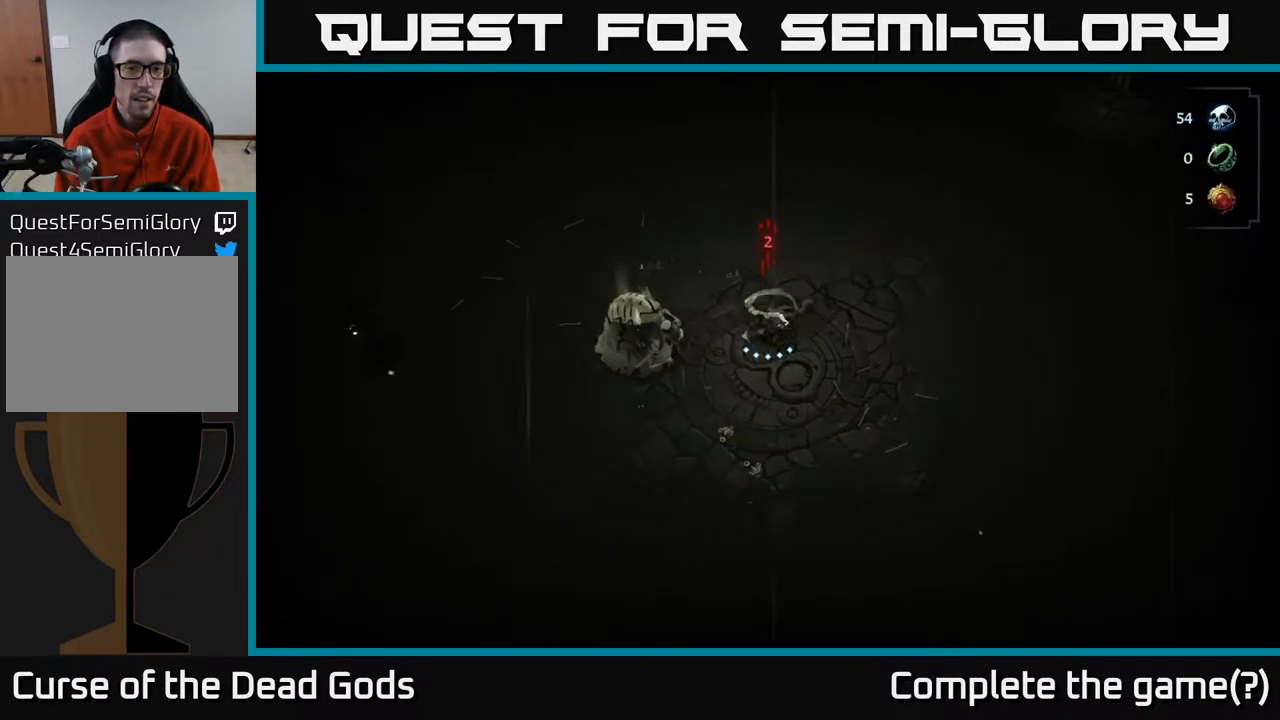
{"buttons": [], "left_stick": "left", "right_stick": "center", "events": [[167, "X", "down"], [283, "X", "up"]]}
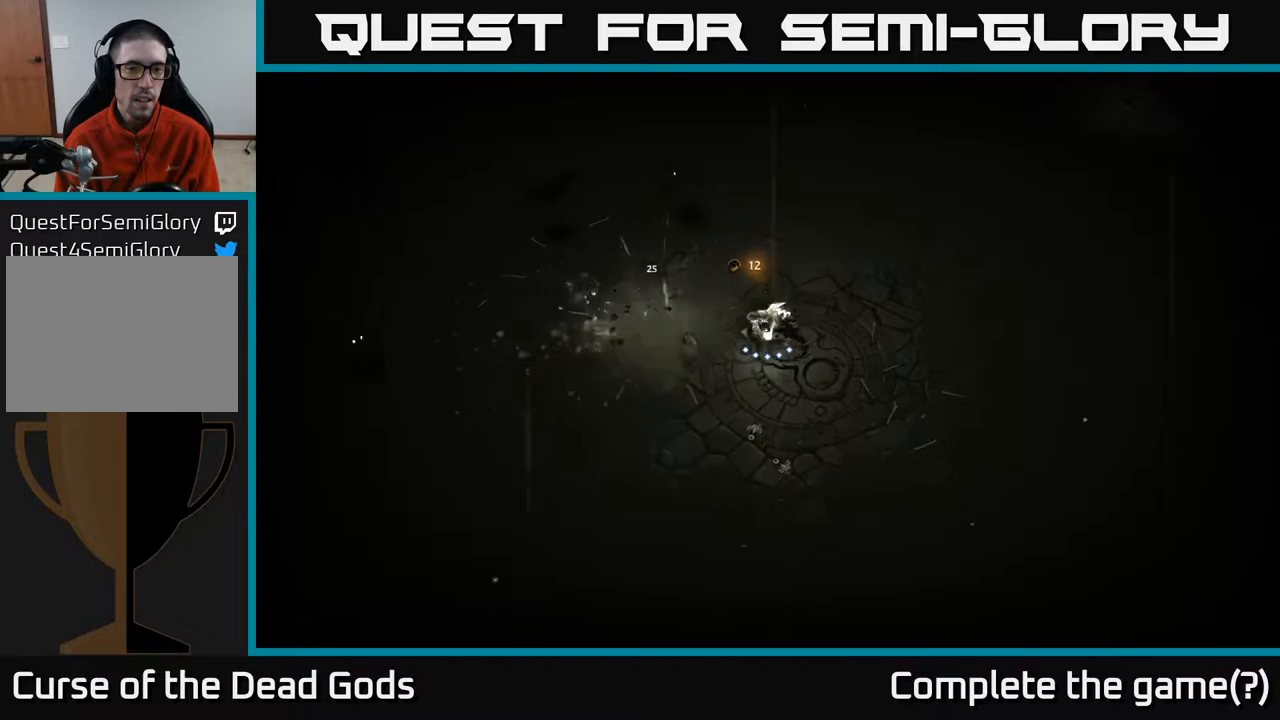
{"buttons": [], "left_stick": "down-left", "right_stick": "center", "events": [[200, "left_stick", "down-left"]]}
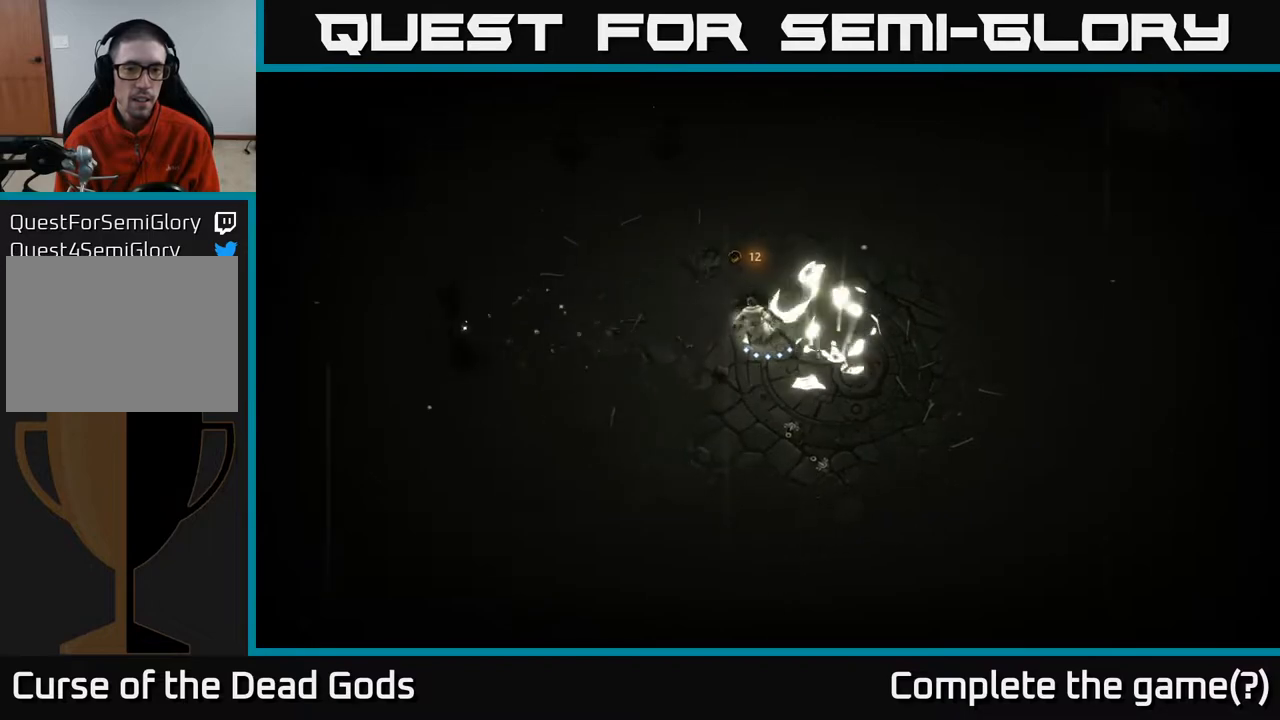
{"buttons": [], "left_stick": "down", "right_stick": "center", "events": [[50, "left_stick", "down"]]}
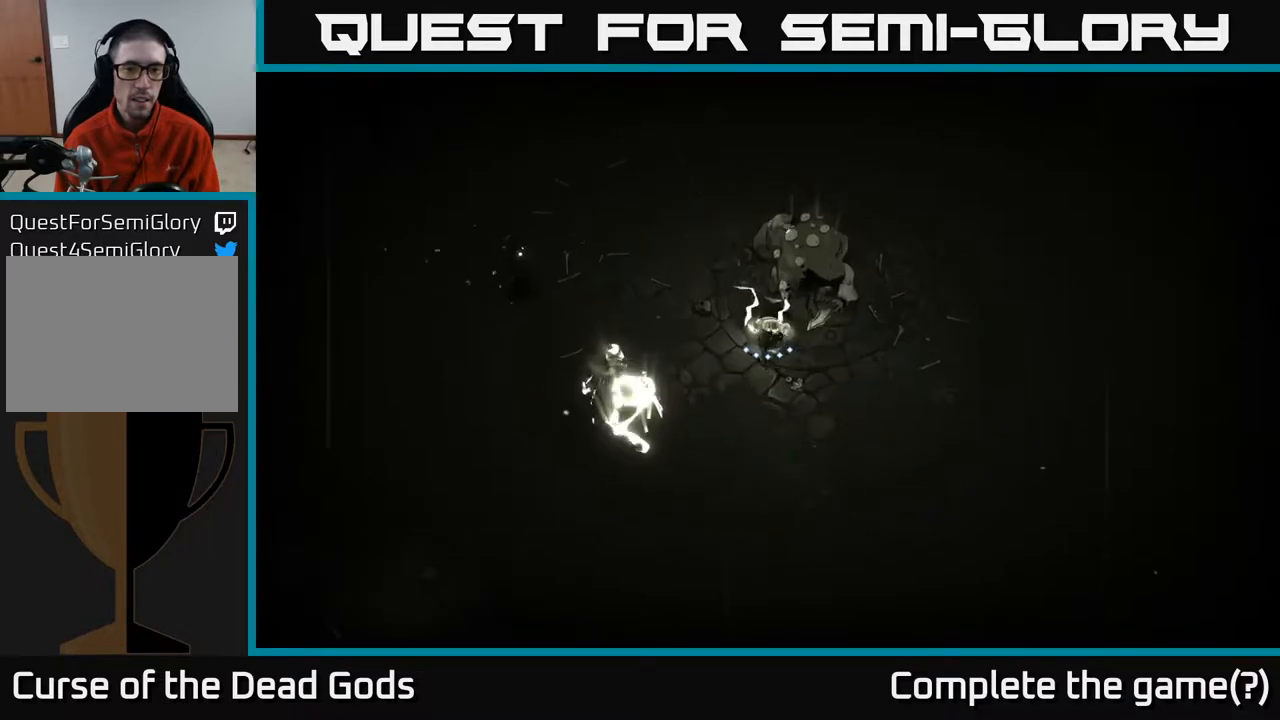
{"buttons": ["Y"], "left_stick": "down-left", "right_stick": "center", "events": [[150, "Y", "down"], [150, "left_stick", "down-left"]]}
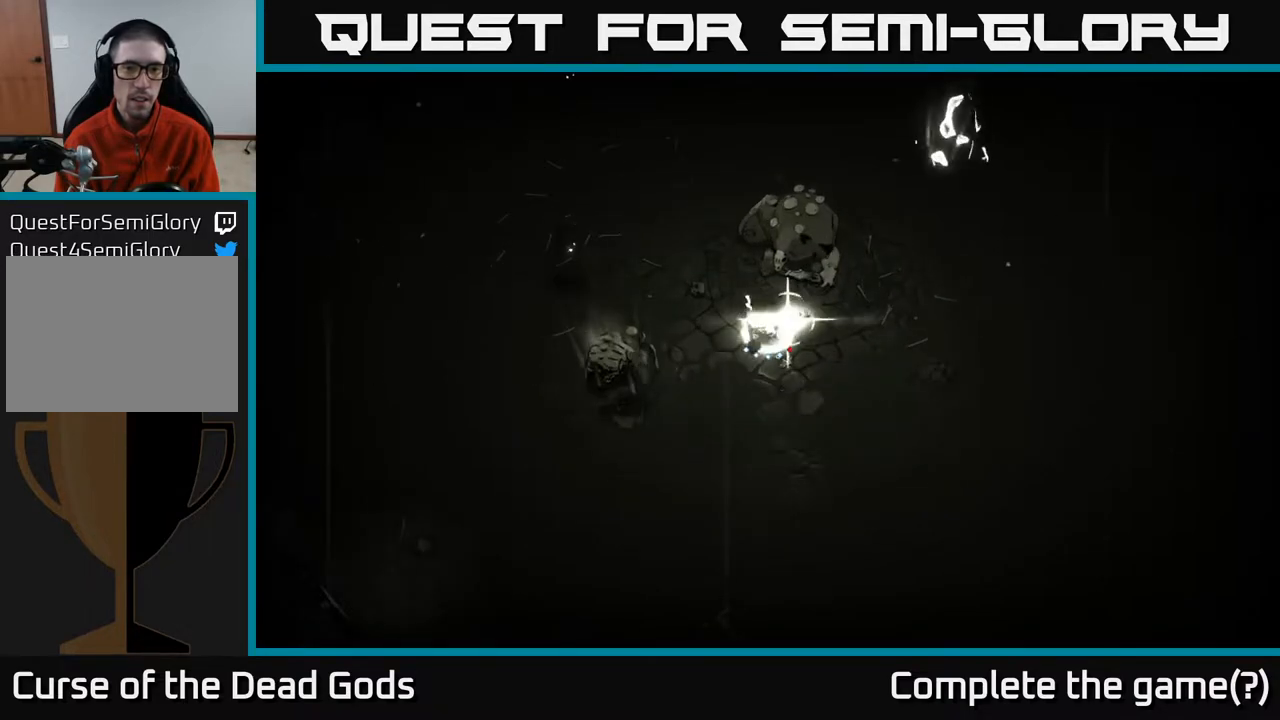
{"buttons": [], "left_stick": "center", "right_stick": "center", "events": [[50, "Y", "up"], [450, "left_stick", "center"]]}
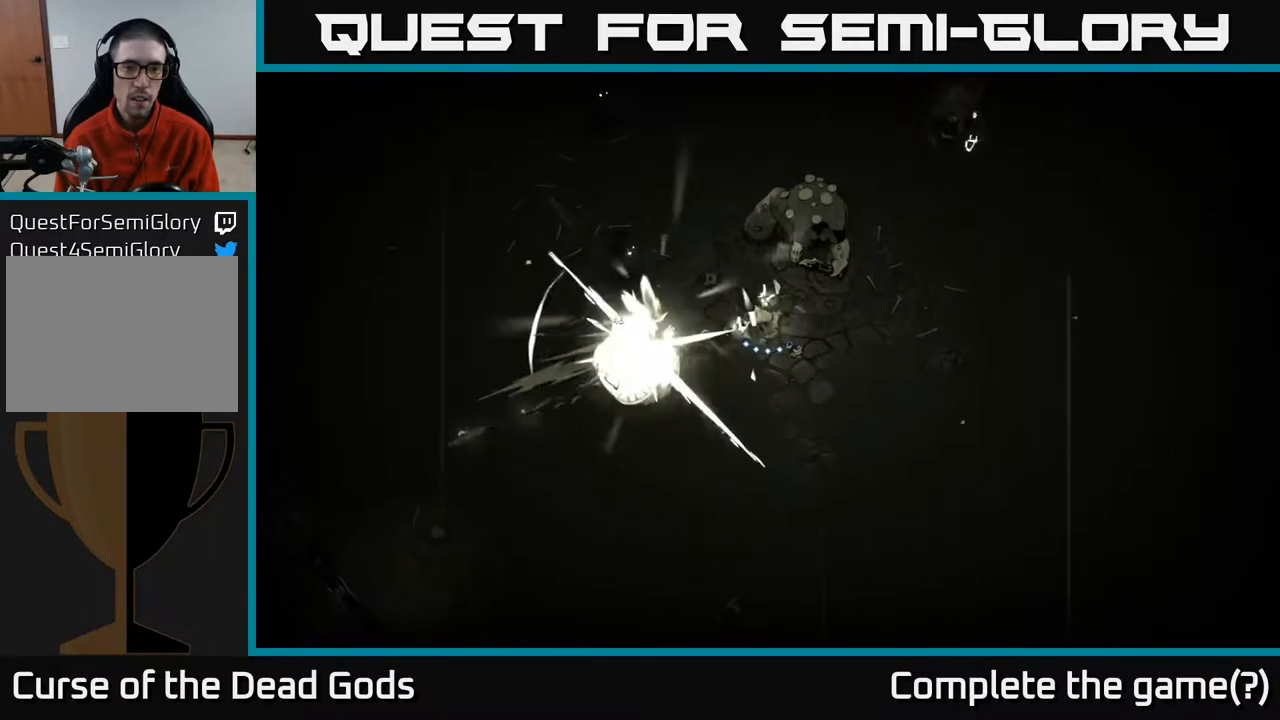
{"buttons": [], "left_stick": "center", "right_stick": "center", "events": [[100, "left_stick", "left"], [150, "X", "down"], [300, "X", "up"], [417, "left_stick", "center"]]}
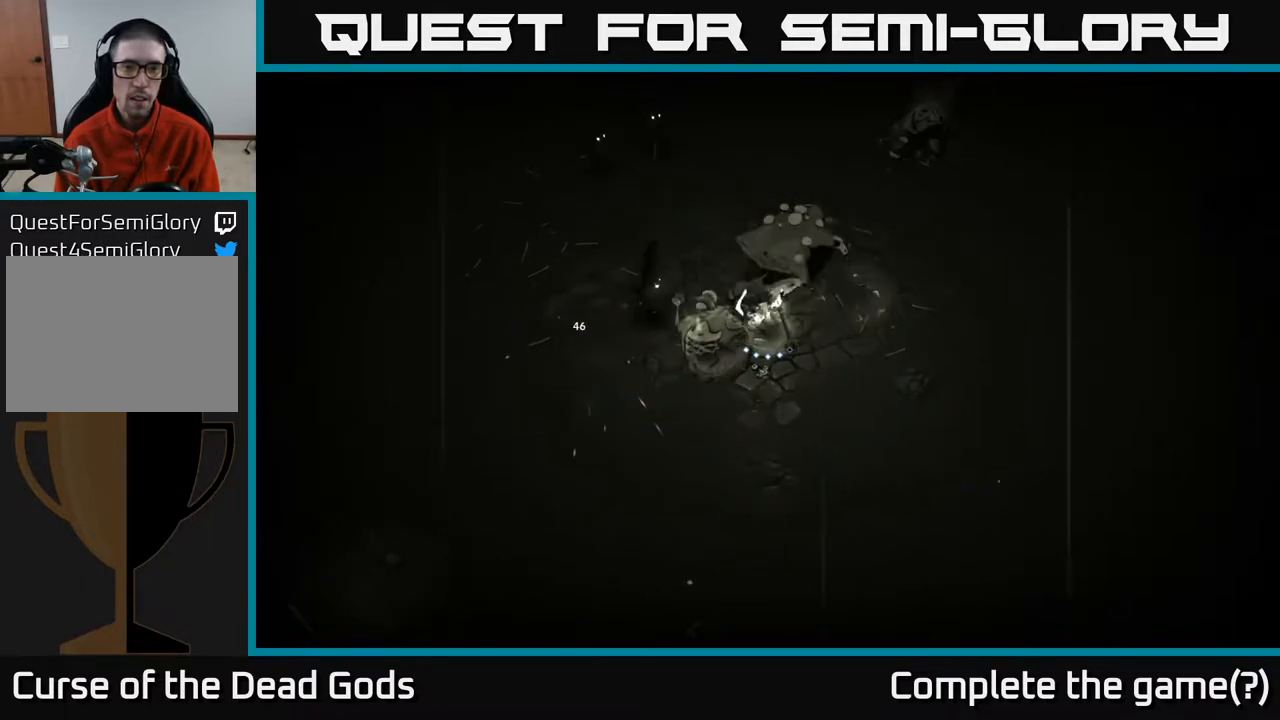
{"buttons": [], "left_stick": "left", "right_stick": "center", "events": [[150, "left_stick", "left"]]}
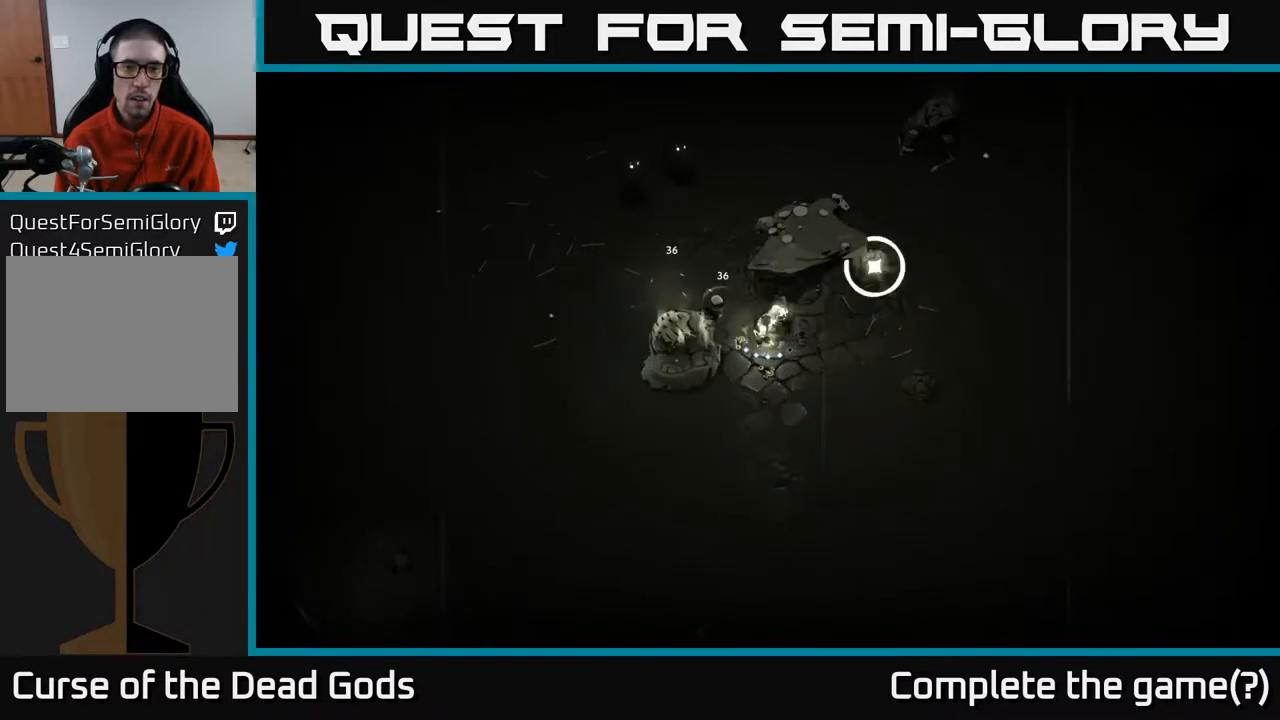
{"buttons": ["R2"], "left_stick": "down", "right_stick": "center", "events": [[67, "left_stick", "down-left"], [383, "left_stick", "down"], [433, "R2", "down"]]}
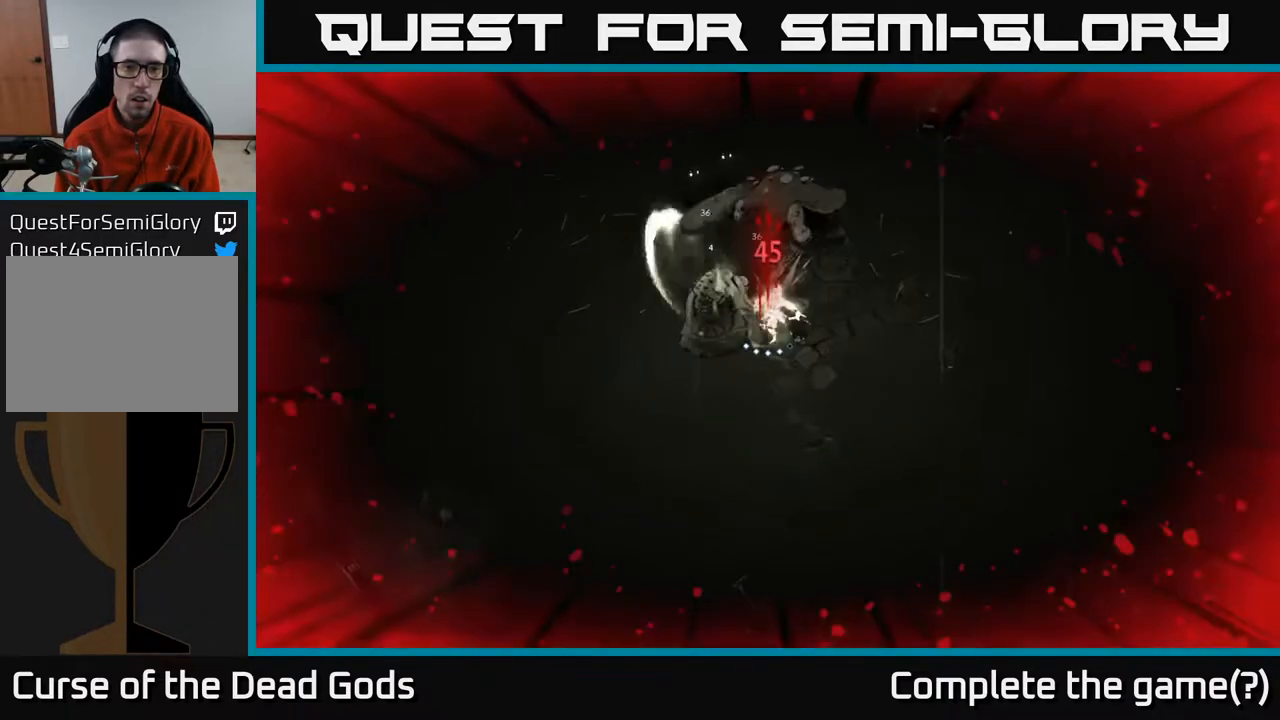
{"buttons": [], "left_stick": "right", "right_stick": "center", "events": [[17, "left_stick", "down-right"], [133, "R2", "up"], [500, "left_stick", "right"]]}
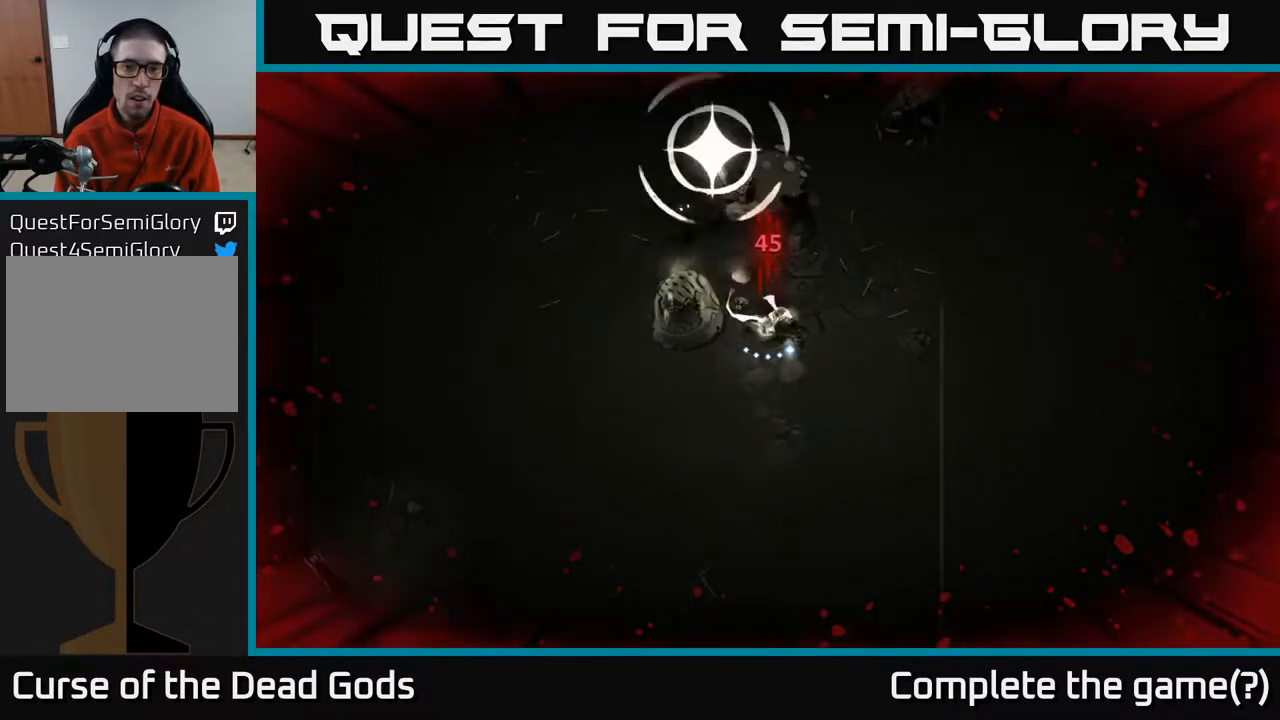
{"buttons": [], "left_stick": "right", "right_stick": "center", "events": [[350, "R2", "down"], [483, "R2", "up"]]}
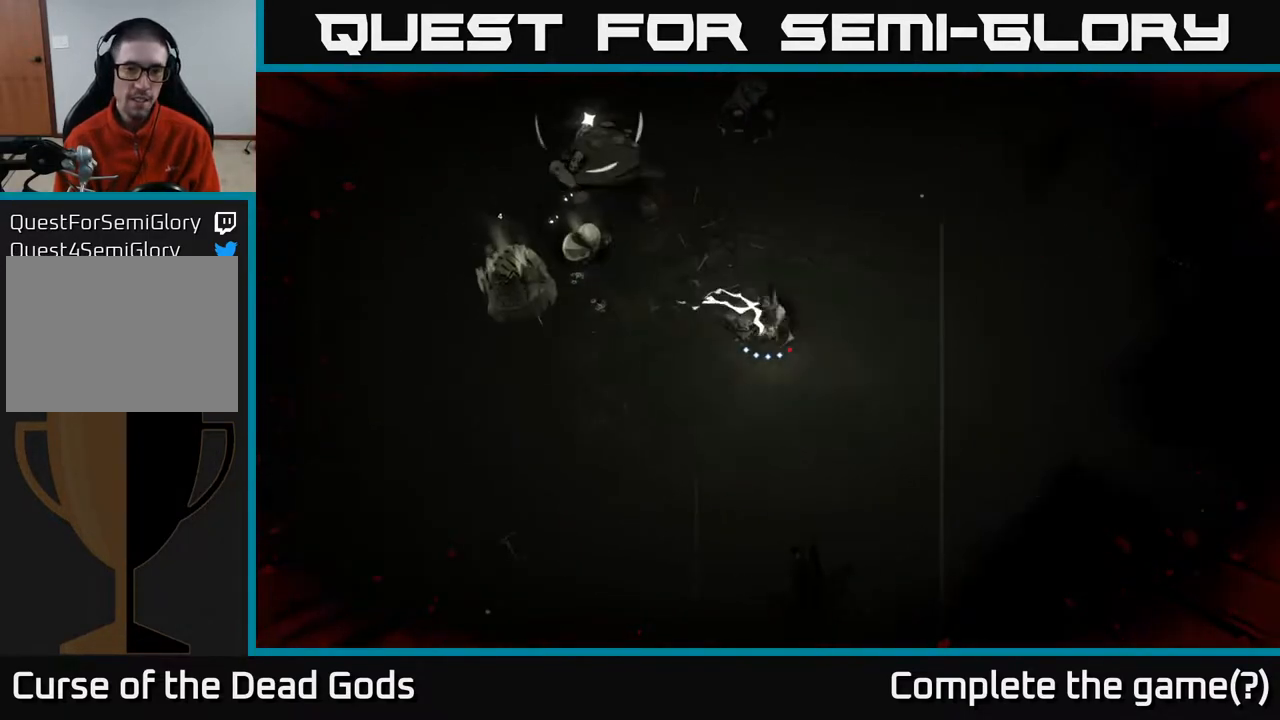
{"buttons": [], "left_stick": "up-left", "right_stick": "center", "events": [[250, "left_stick", "up-left"]]}
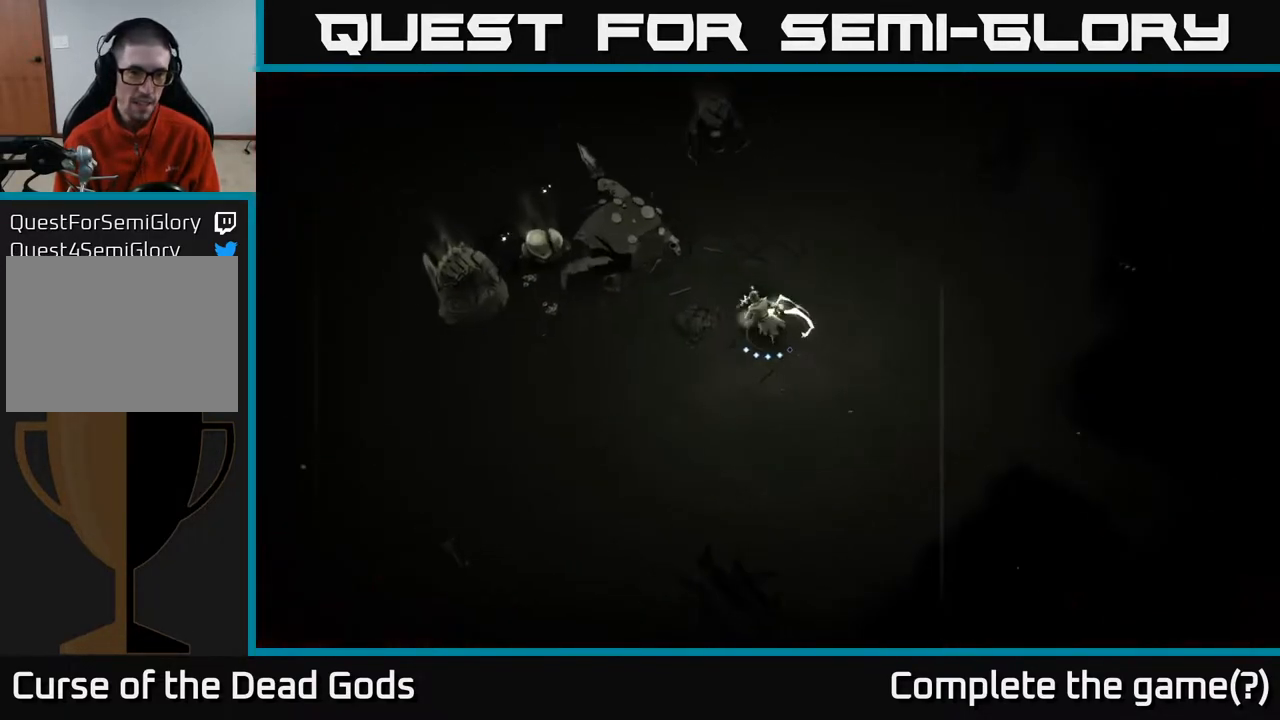
{"buttons": ["X"], "left_stick": "up-left", "right_stick": "center", "events": [[383, "X", "down"]]}
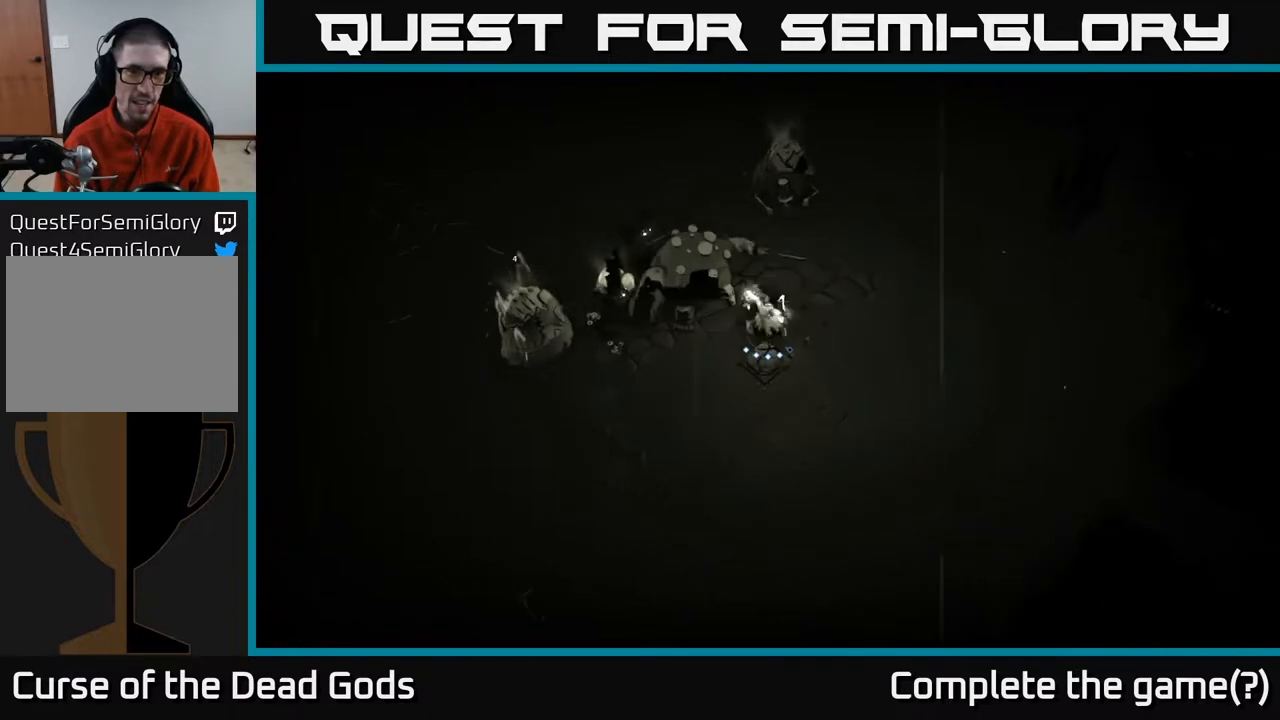
{"buttons": ["X"], "left_stick": "up-left", "right_stick": "center", "events": [[17, "X", "up"], [417, "X", "down"]]}
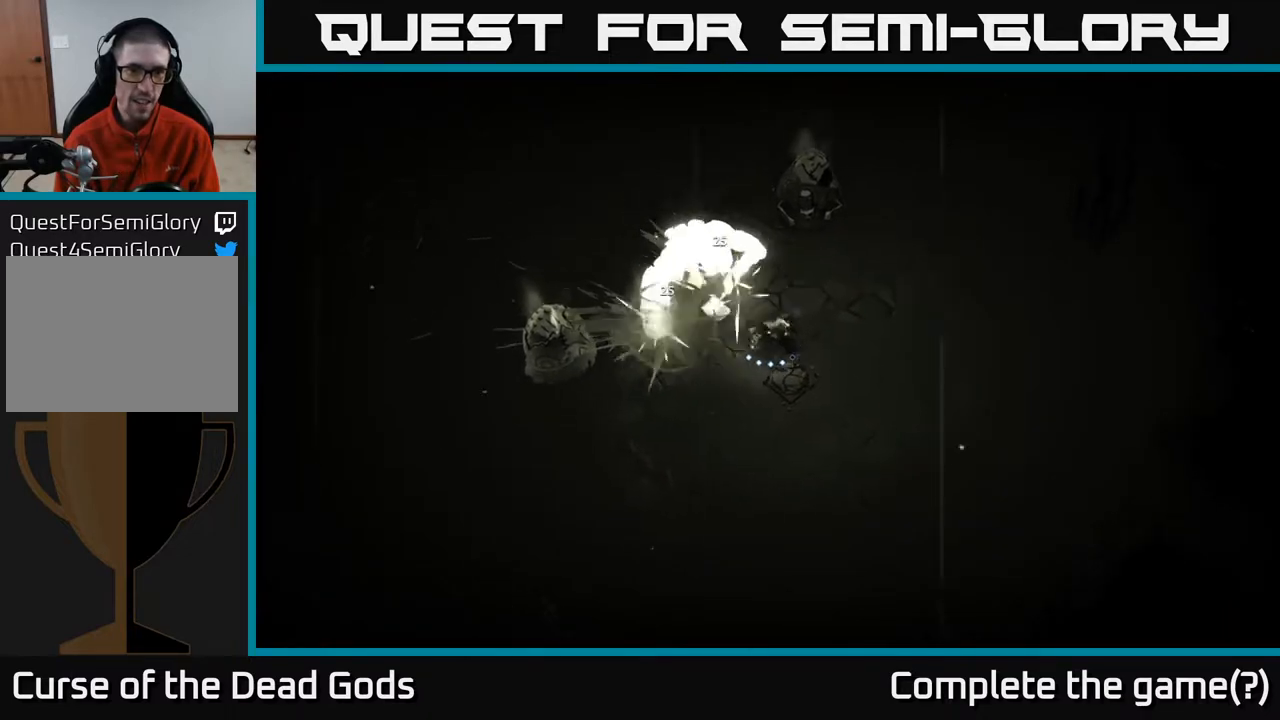
{"buttons": ["X"], "left_stick": "up-left", "right_stick": "center", "events": [[133, "X", "up"], [450, "X", "down"]]}
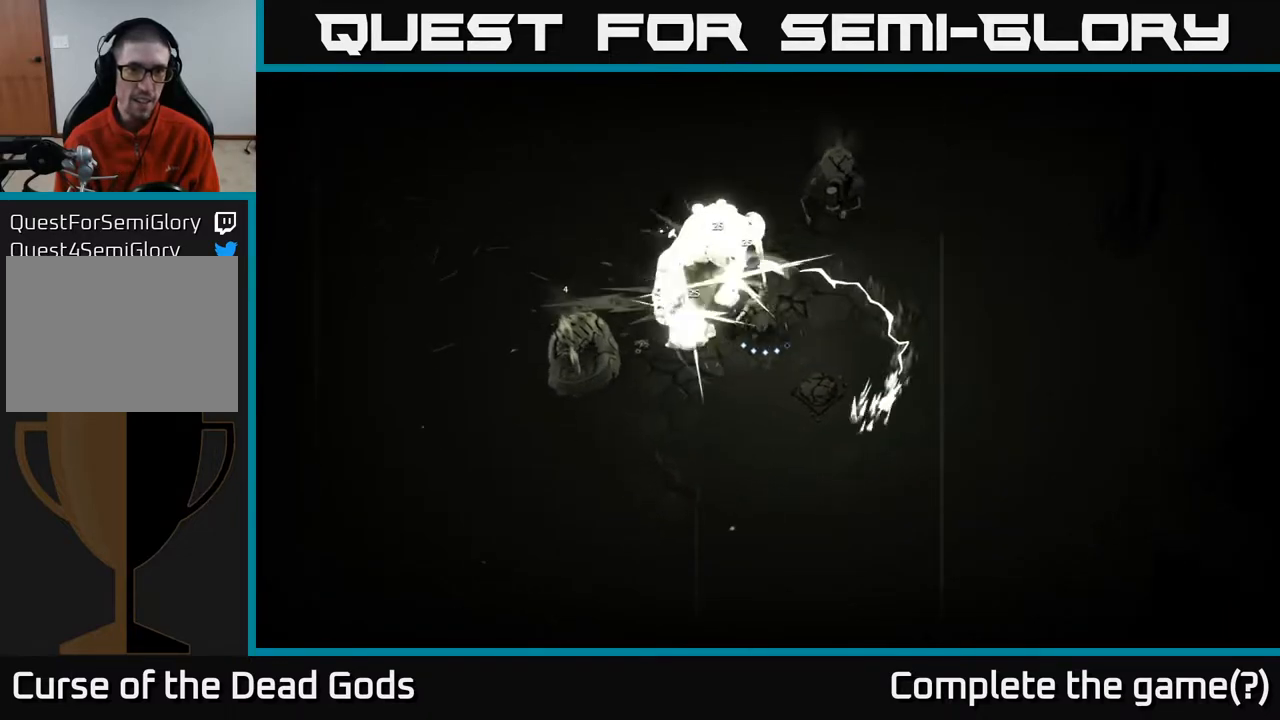
{"buttons": [], "left_stick": "up", "right_stick": "center", "events": [[183, "X", "up"], [500, "left_stick", "up"]]}
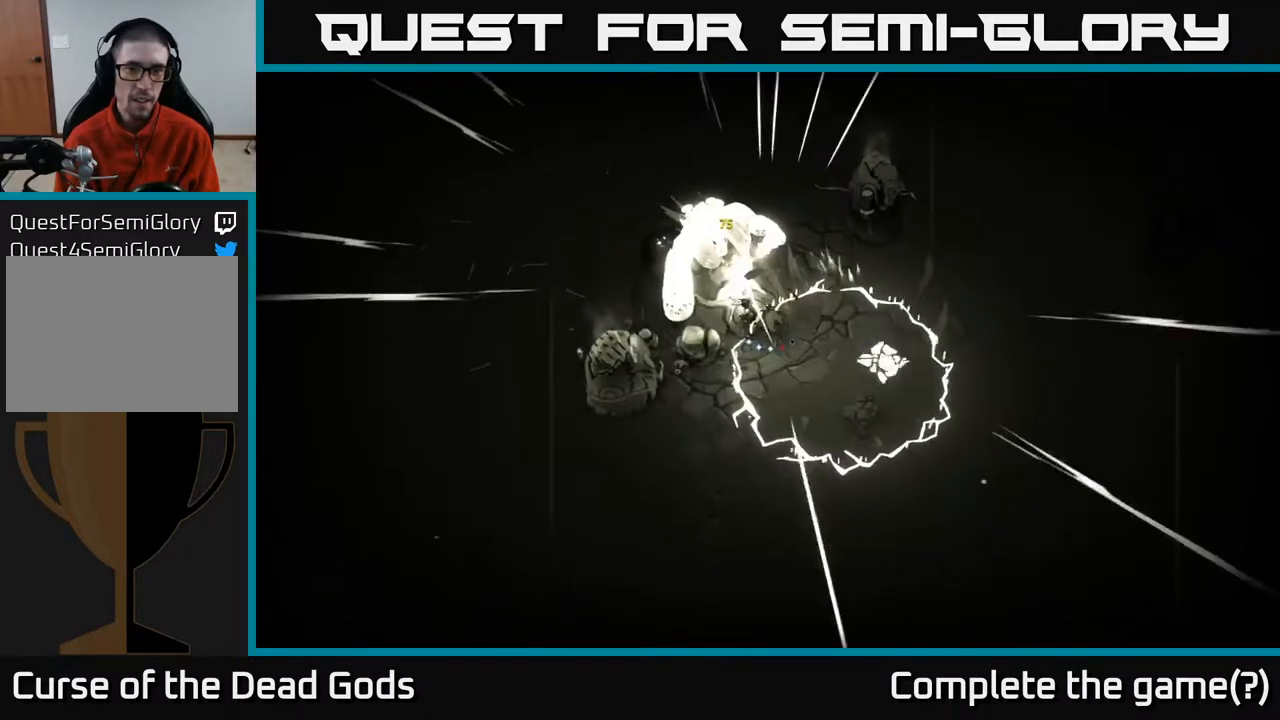
{"buttons": [], "left_stick": "up", "right_stick": "center", "events": [[117, "R2", "down"], [283, "R2", "up"]]}
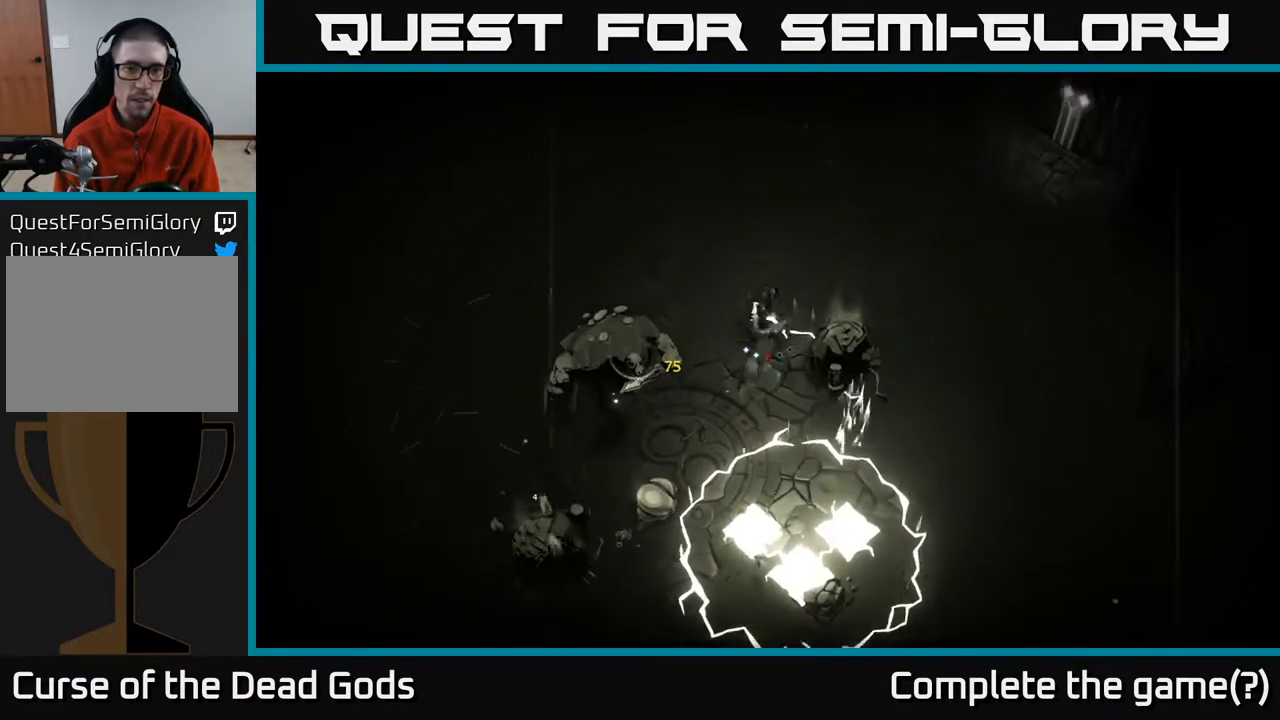
{"buttons": [], "left_stick": "up", "right_stick": "center", "events": []}
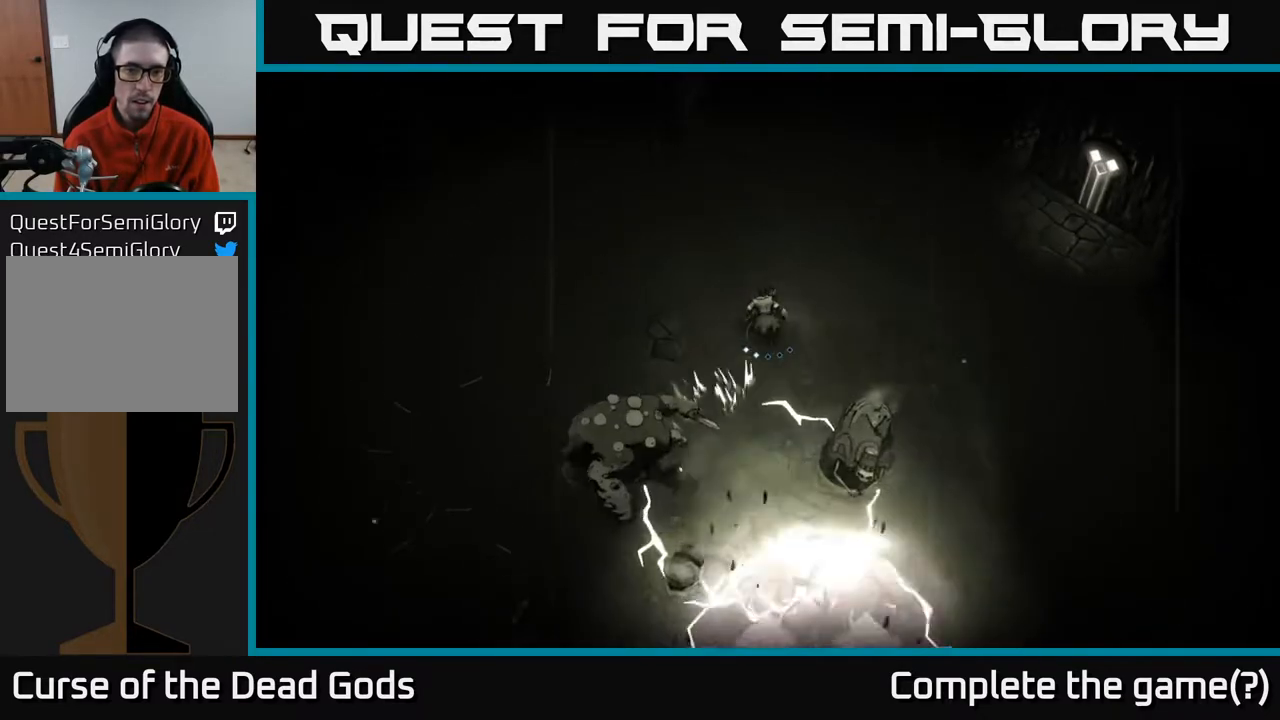
{"buttons": [], "left_stick": "up", "right_stick": "center", "events": []}
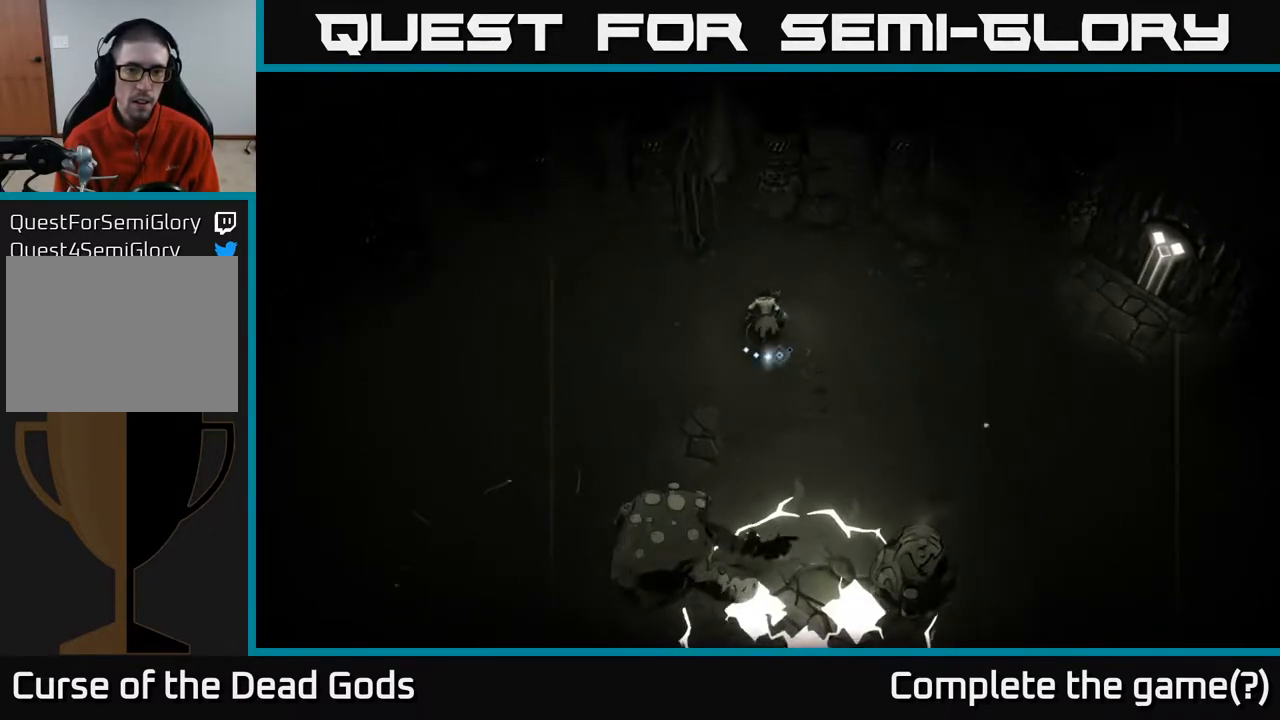
{"buttons": ["B"], "left_stick": "down", "right_stick": "center", "events": [[50, "left_stick", "down-left"], [100, "left_stick", "down"], [133, "B", "down"]]}